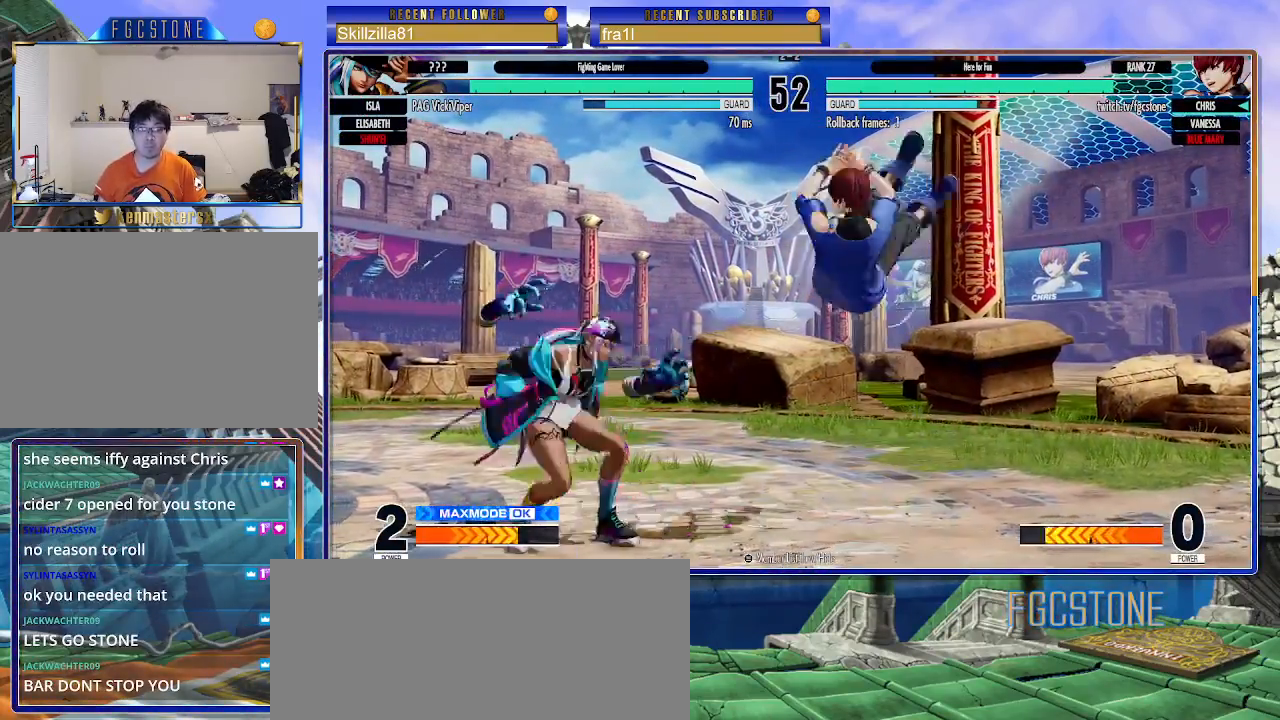
Gameplay with a controller (arcade stick); each line is a JSON object with the inputs held at the frame after it. "events" lists button and stick changes between this image and that frame as [ms after this image, input, new state], when the widget could be followed in between. Not read: L3 R3.
{"buttons": [], "left_stick": "right", "events": [[367, "left_stick", "right"]]}
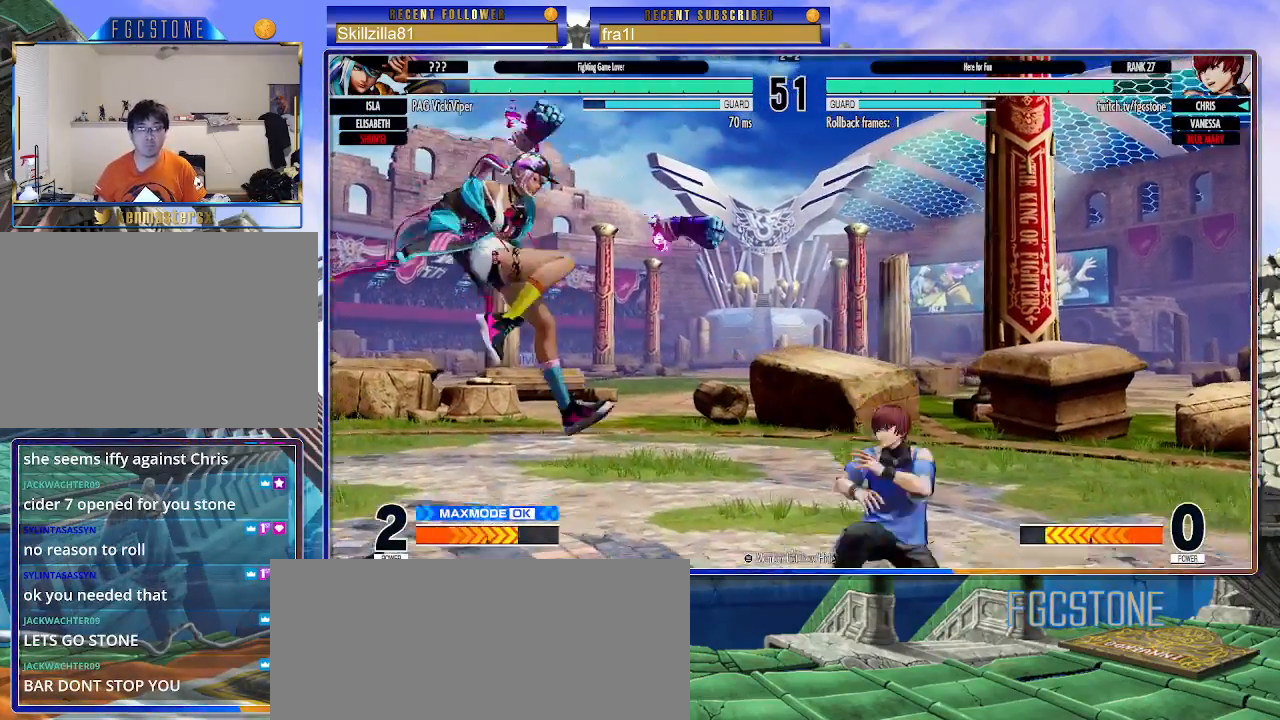
{"buttons": [], "left_stick": "right", "events": []}
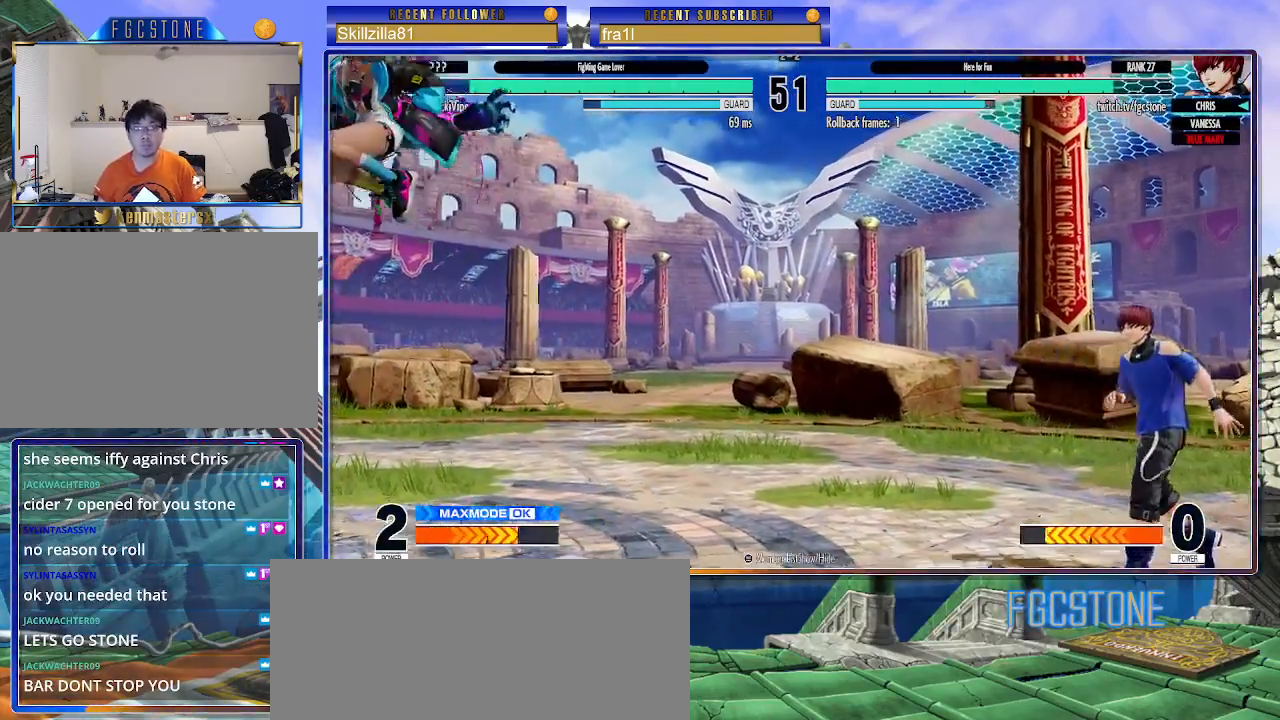
{"buttons": [], "left_stick": "right", "events": [[50, "left_stick", "left"], [133, "left_stick", "center"], [183, "left_stick", "left"], [317, "left_stick", "right"]]}
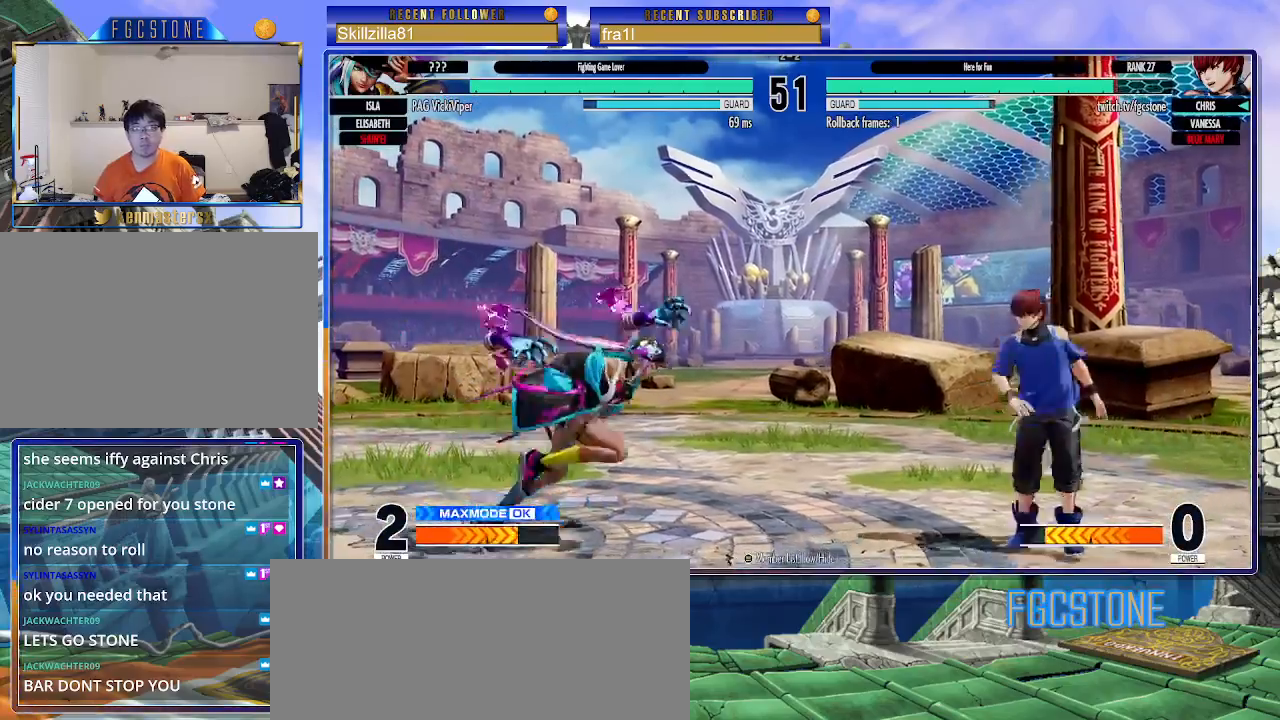
{"buttons": [], "left_stick": "center", "events": [[400, "left_stick", "center"]]}
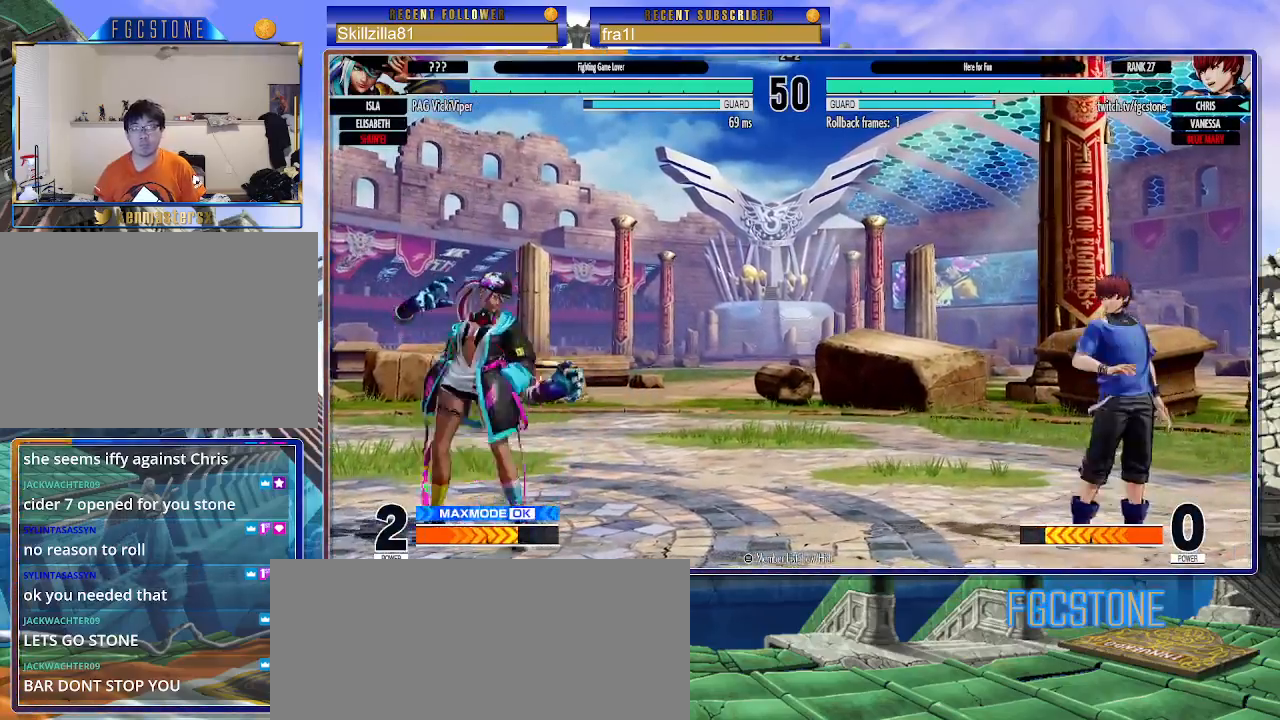
{"buttons": [], "left_stick": "center", "events": [[17, "left_stick", "down-right"], [133, "left_stick", "up-left"], [300, "CIRCLE", "down"], [300, "TRIANGLE", "down"], [433, "CIRCLE", "up"], [433, "left_stick", "center"], [450, "TRIANGLE", "up"]]}
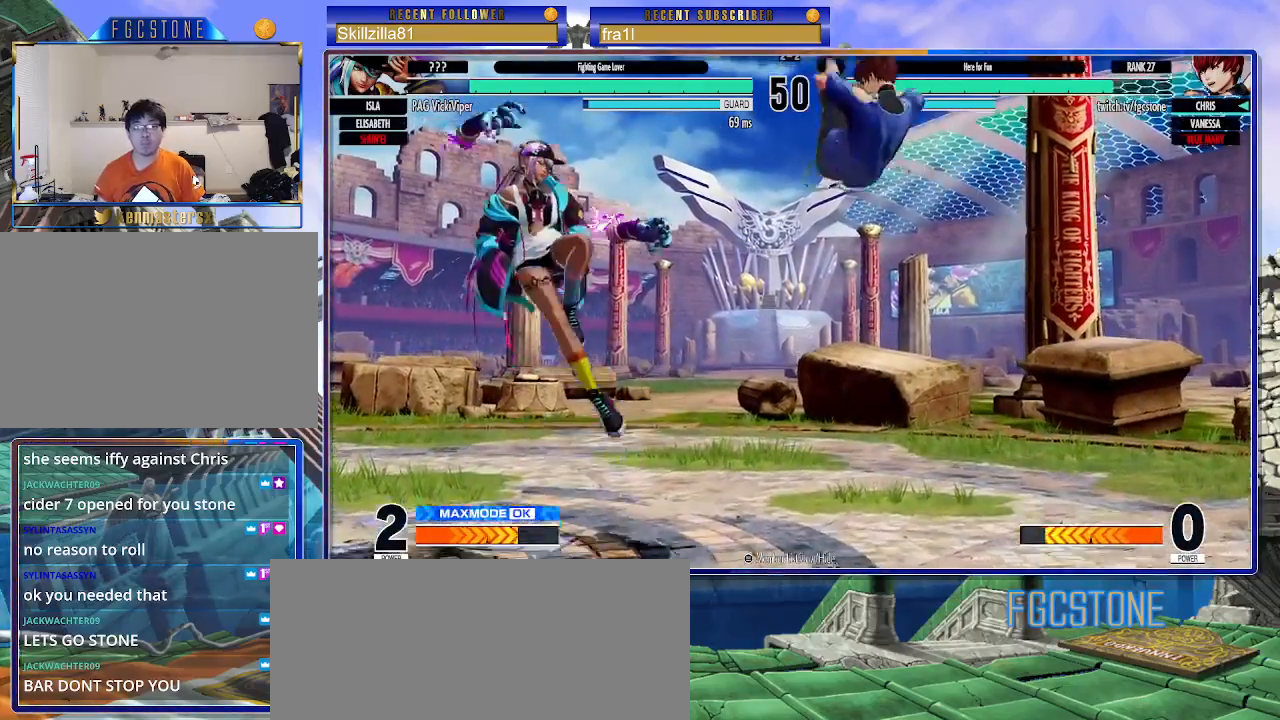
{"buttons": [], "left_stick": "right", "events": [[67, "left_stick", "down-right"], [433, "left_stick", "right"]]}
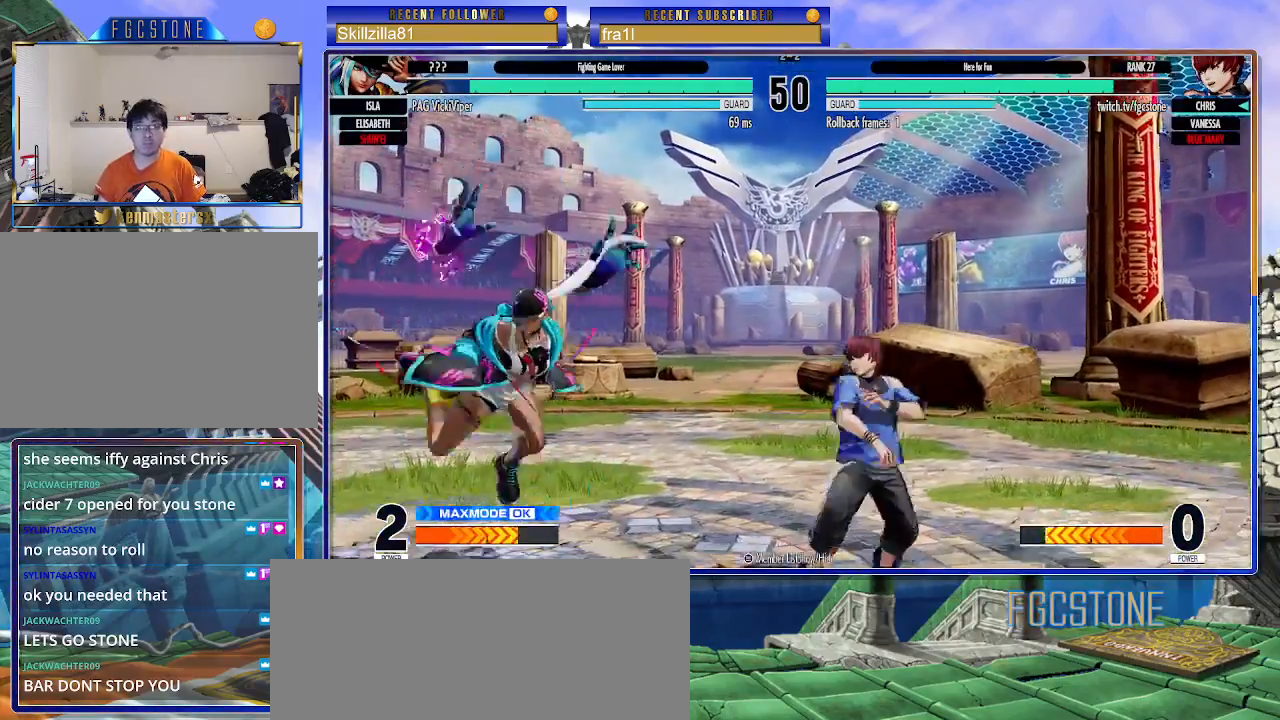
{"buttons": [], "left_stick": "down-right", "events": [[133, "left_stick", "down-right"]]}
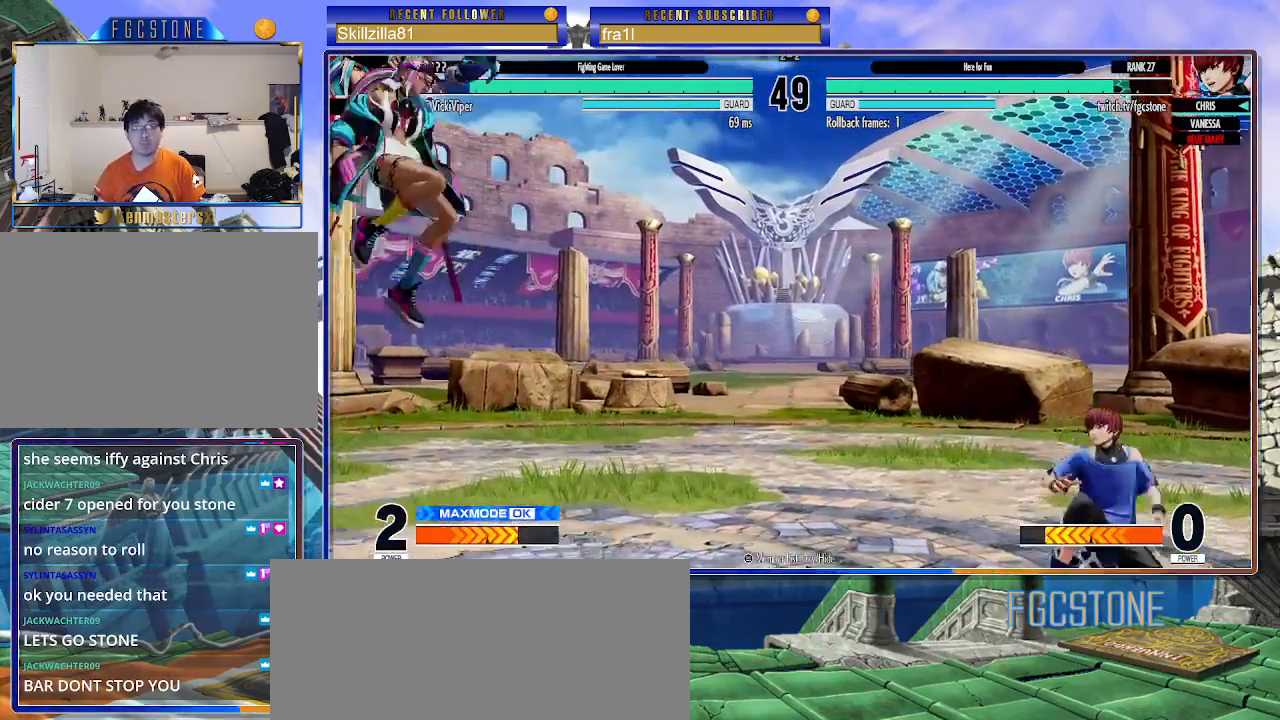
{"buttons": [], "left_stick": "up-left", "events": [[167, "left_stick", "center"], [333, "left_stick", "up-left"]]}
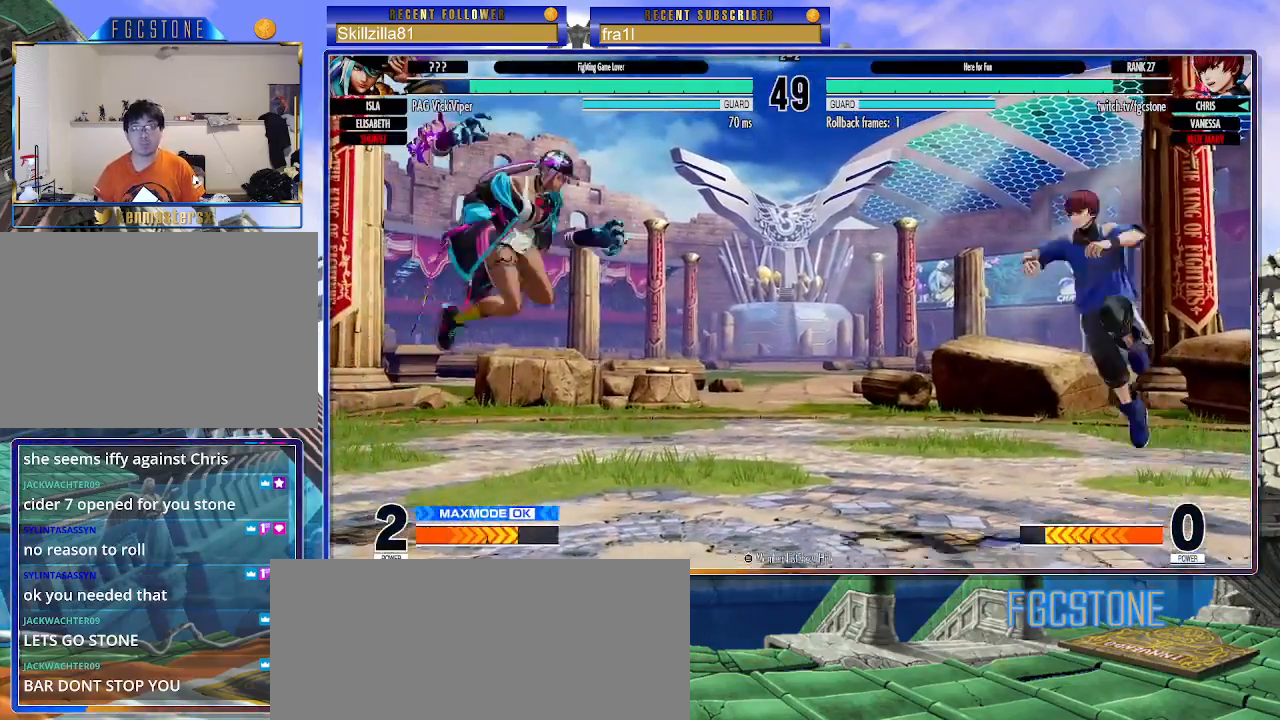
{"buttons": [], "left_stick": "down-right", "events": [[50, "CIRCLE", "down"], [50, "TRIANGLE", "down"], [100, "left_stick", "center"], [183, "CIRCLE", "up"], [183, "TRIANGLE", "up"], [350, "left_stick", "down-right"]]}
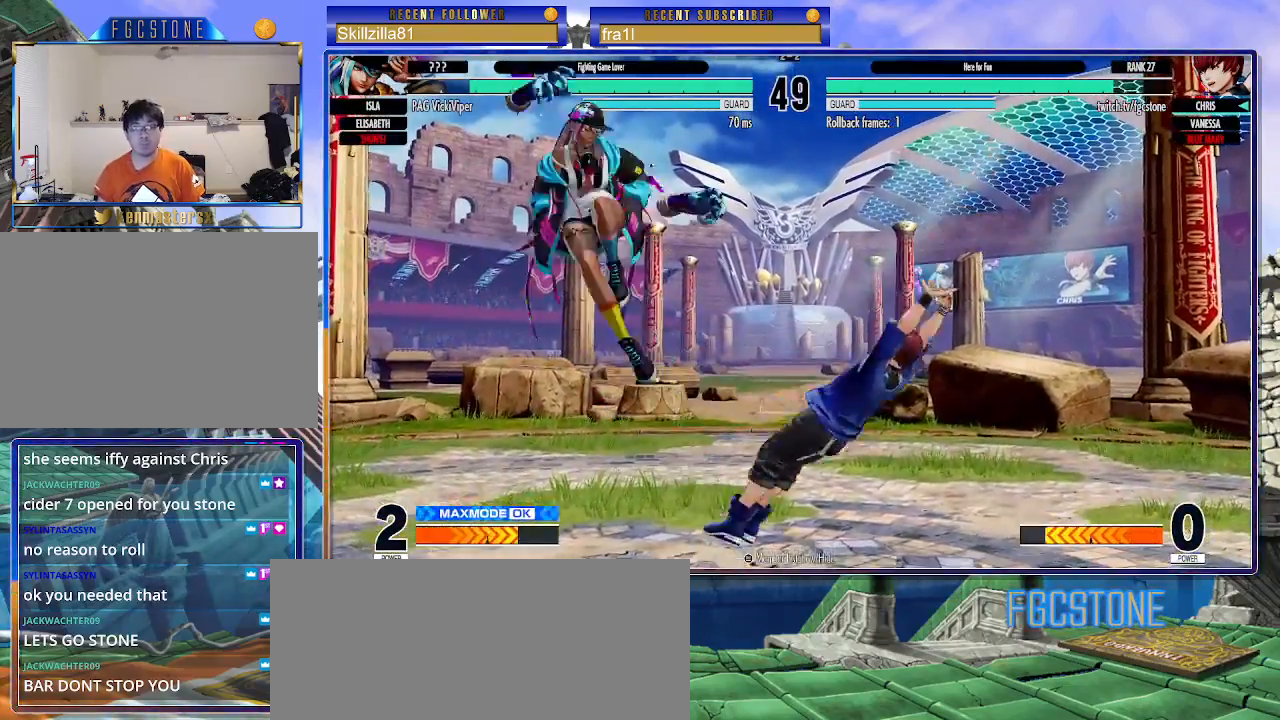
{"buttons": [], "left_stick": "center", "events": [[183, "left_stick", "up-left"], [283, "CIRCLE", "down"], [300, "TRIANGLE", "down"], [433, "CIRCLE", "up"], [450, "TRIANGLE", "up"], [450, "left_stick", "center"]]}
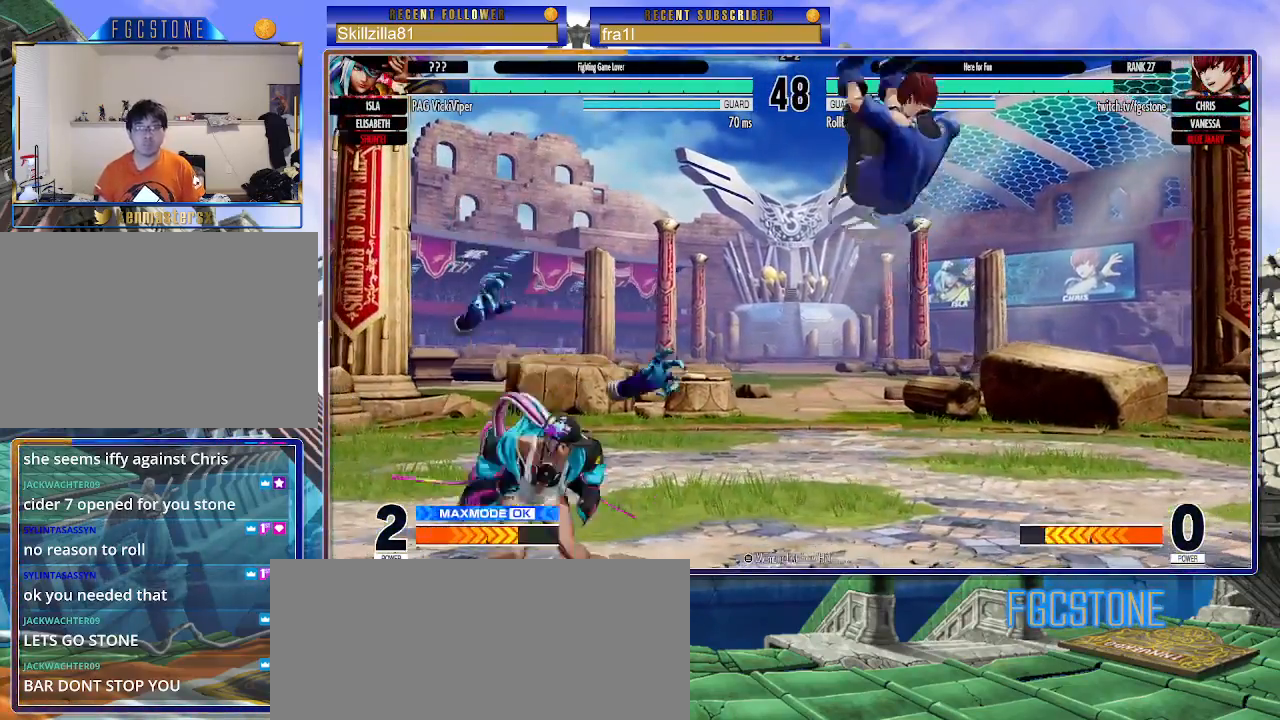
{"buttons": [], "left_stick": "down-right", "events": [[83, "left_stick", "down-right"]]}
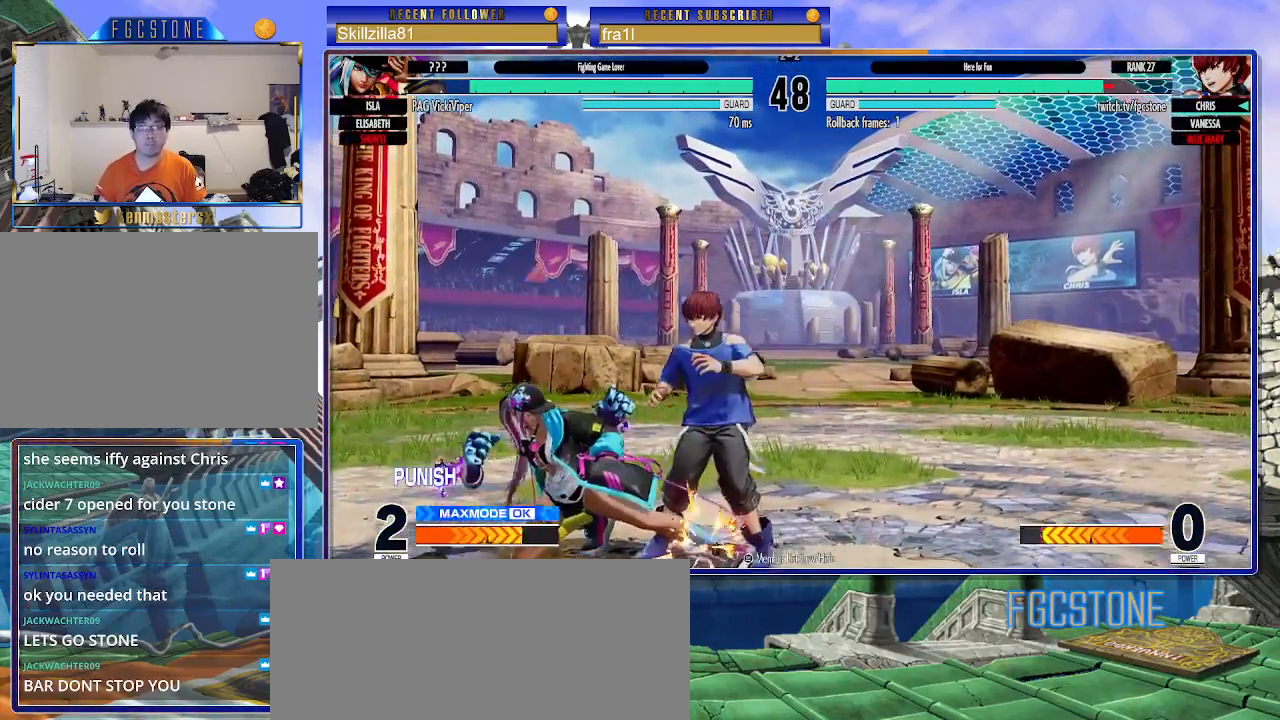
{"buttons": [], "left_stick": "down-right", "events": []}
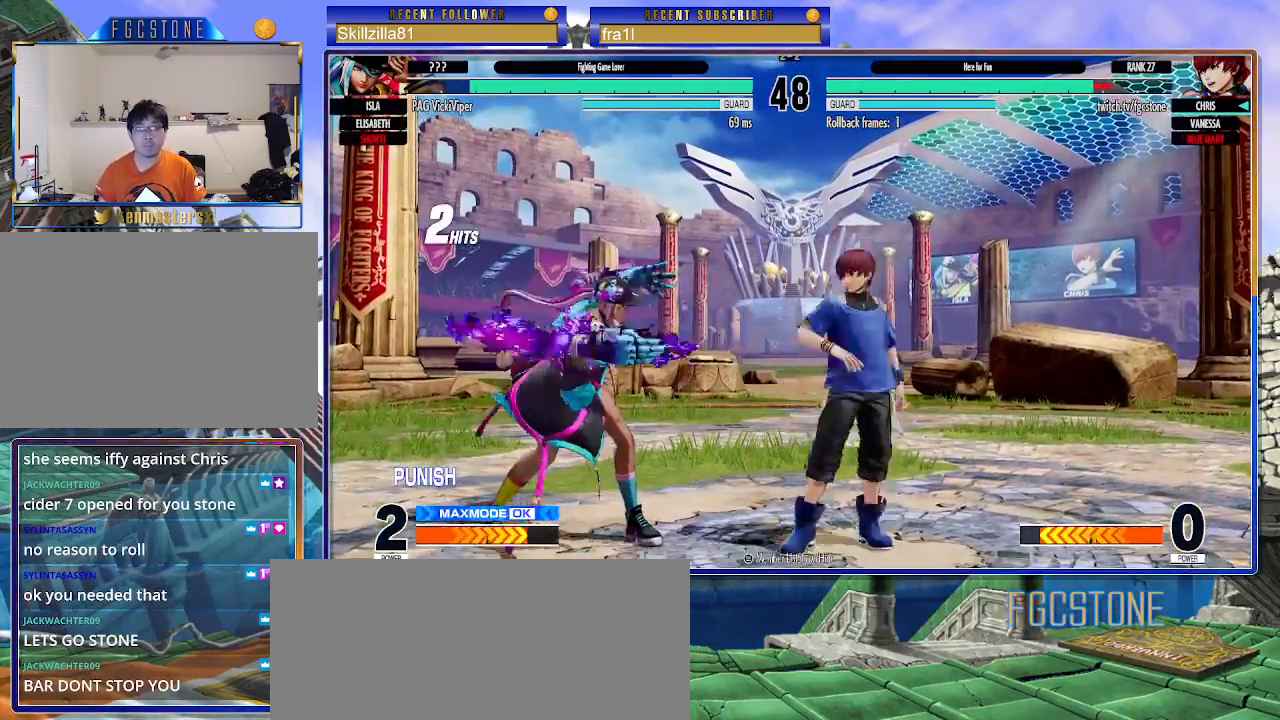
{"buttons": [], "left_stick": "left", "events": [[500, "left_stick", "left"]]}
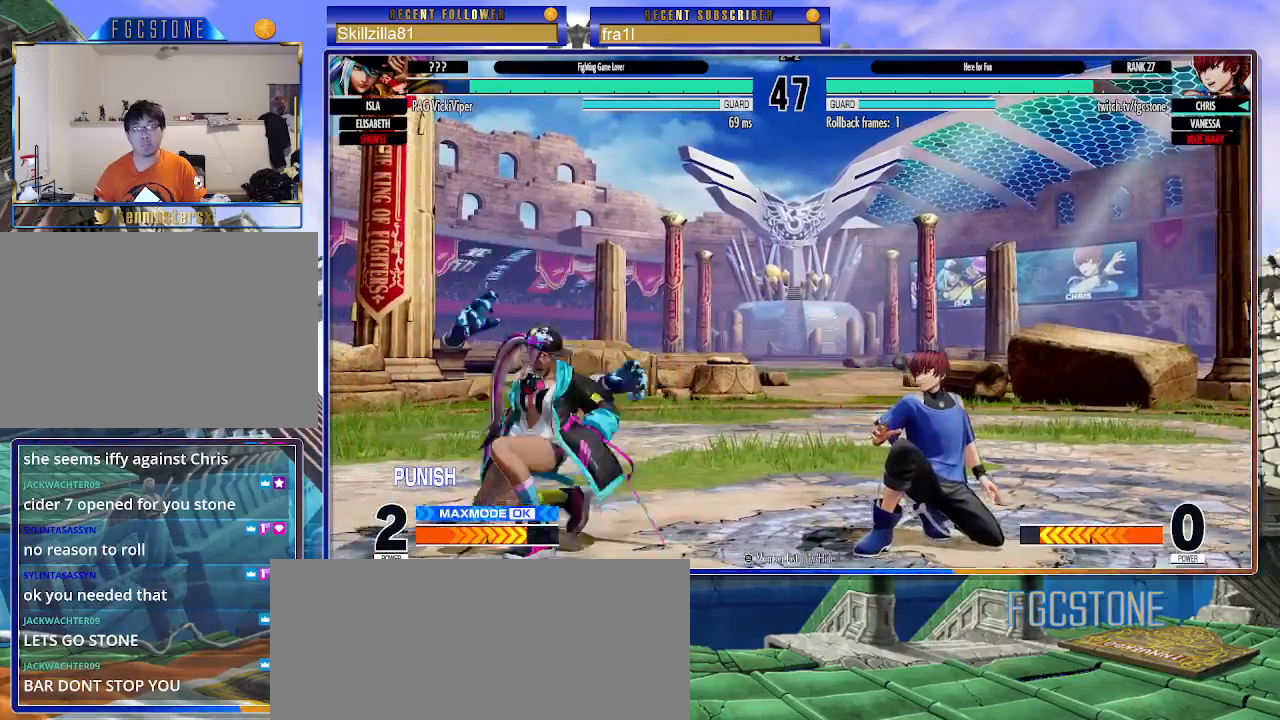
{"buttons": [], "left_stick": "right", "events": [[17, "left_stick", "up-left"], [167, "TRIANGLE", "down"], [183, "CIRCLE", "down"], [300, "TRIANGLE", "up"], [317, "CIRCLE", "up"], [333, "left_stick", "center"], [417, "left_stick", "right"]]}
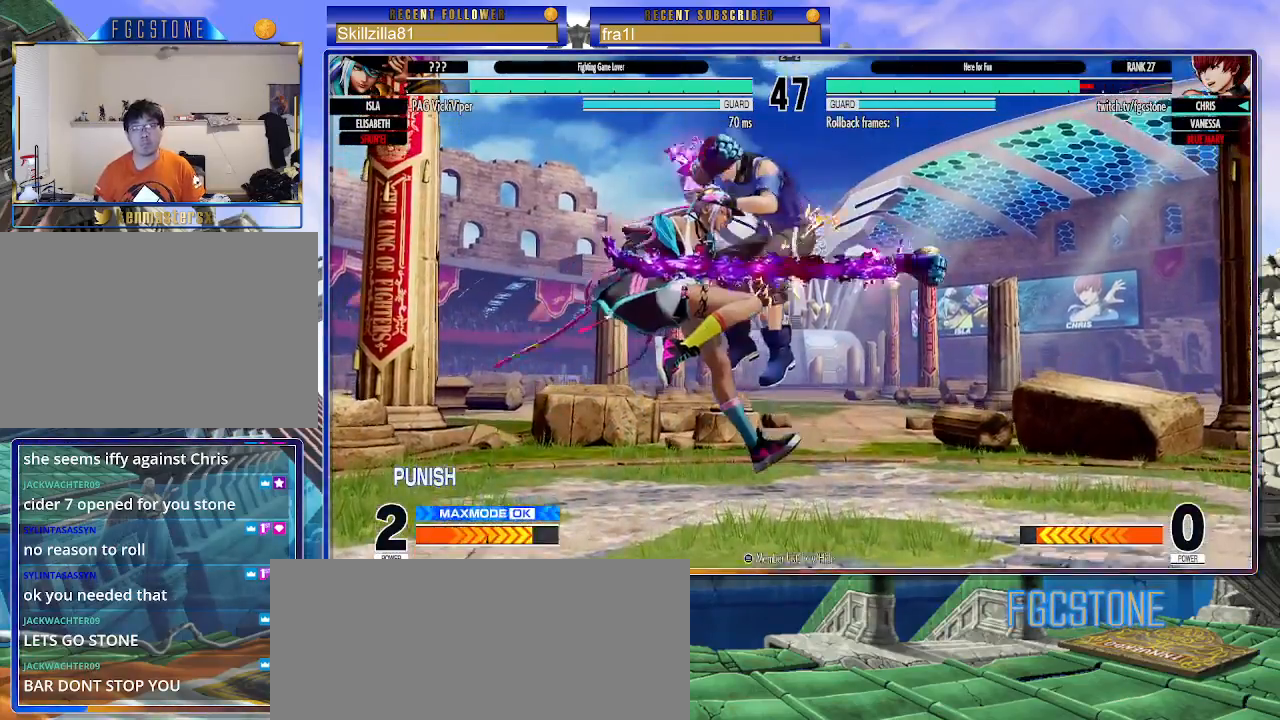
{"buttons": [], "left_stick": "down-right", "events": [[500, "left_stick", "down-right"]]}
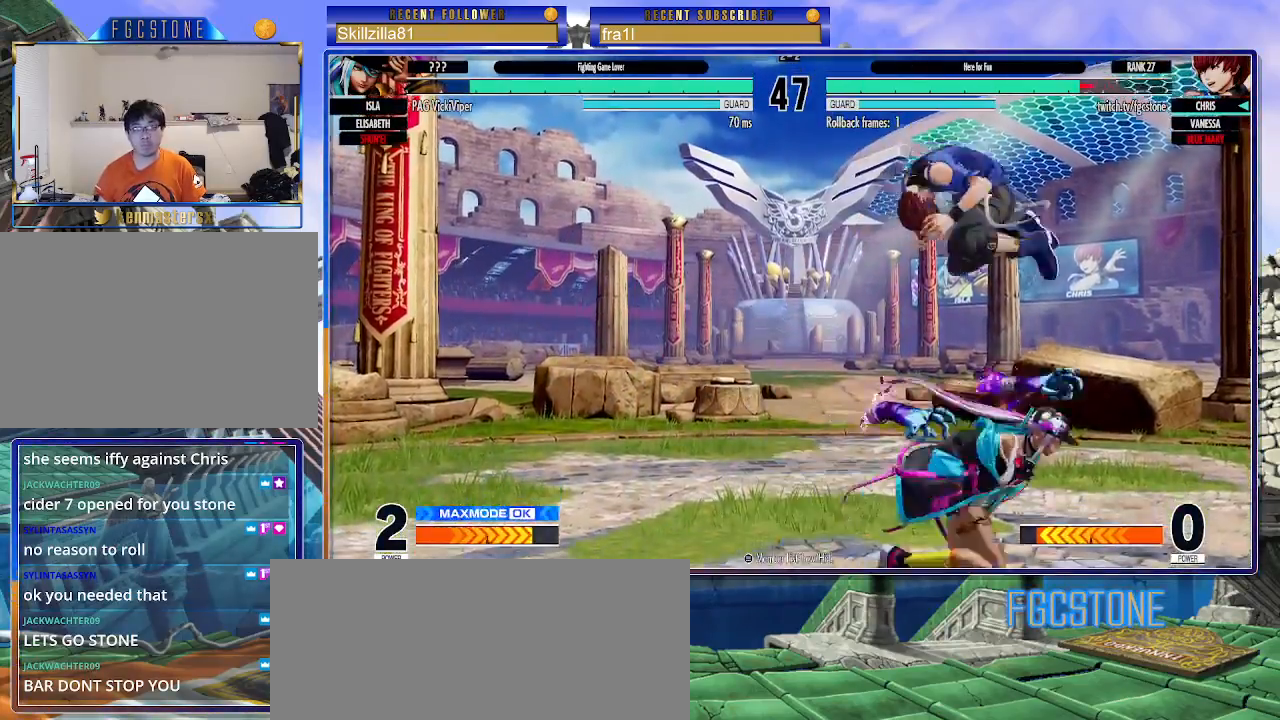
{"buttons": [], "left_stick": "down-left", "events": [[183, "left_stick", "down-left"]]}
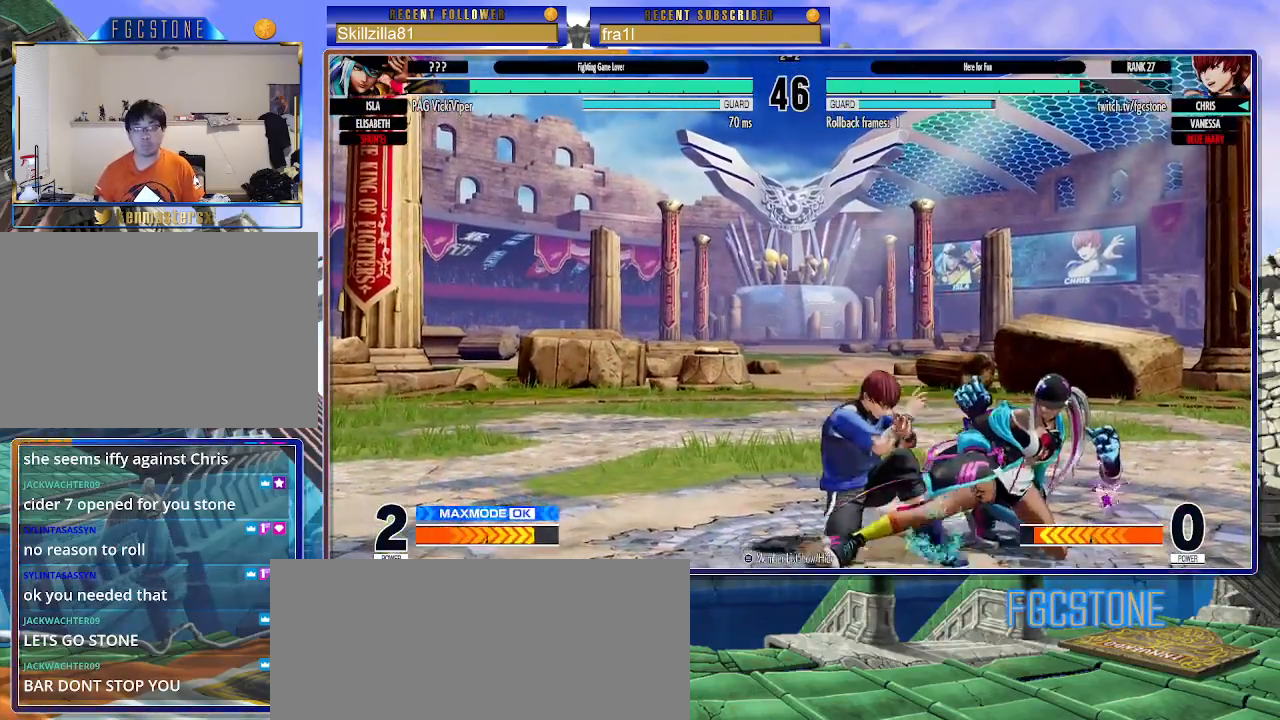
{"buttons": [], "left_stick": "down-left", "events": [[283, "CROSS", "down"], [400, "CROSS", "up"]]}
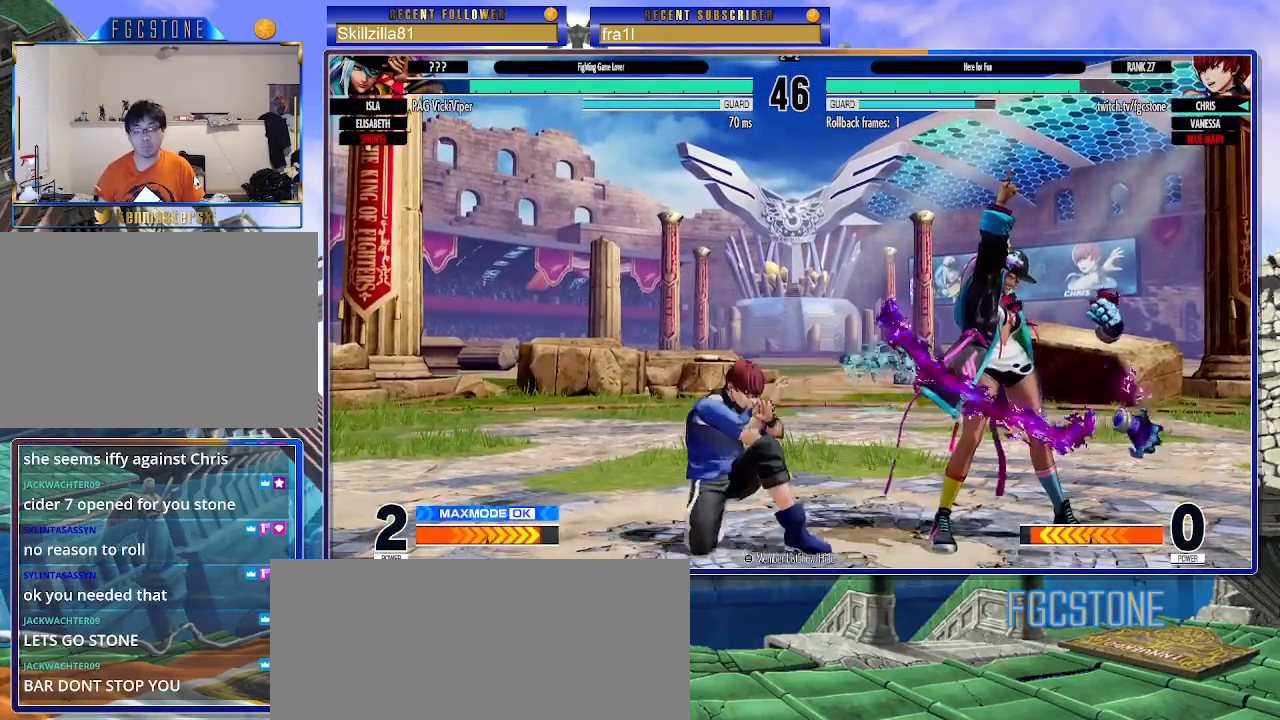
{"buttons": [], "left_stick": "down-left", "events": []}
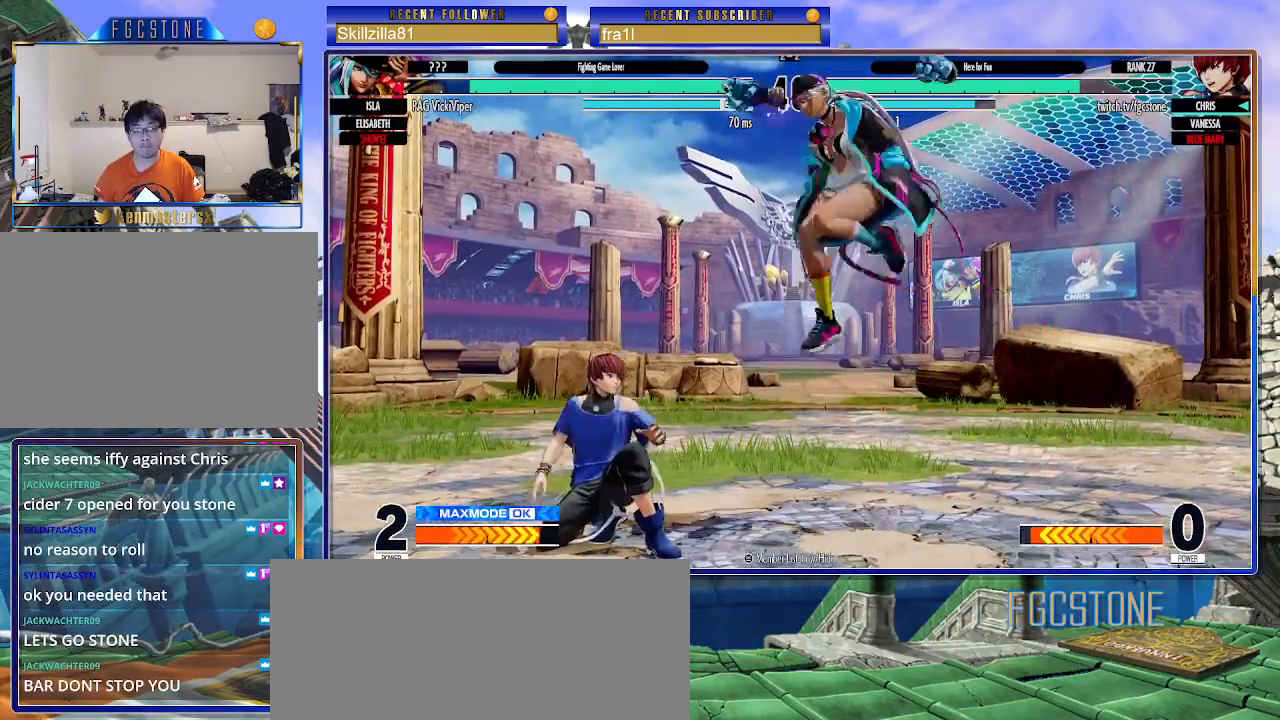
{"buttons": [], "left_stick": "down-left", "events": [[217, "left_stick", "left"], [400, "left_stick", "down-left"]]}
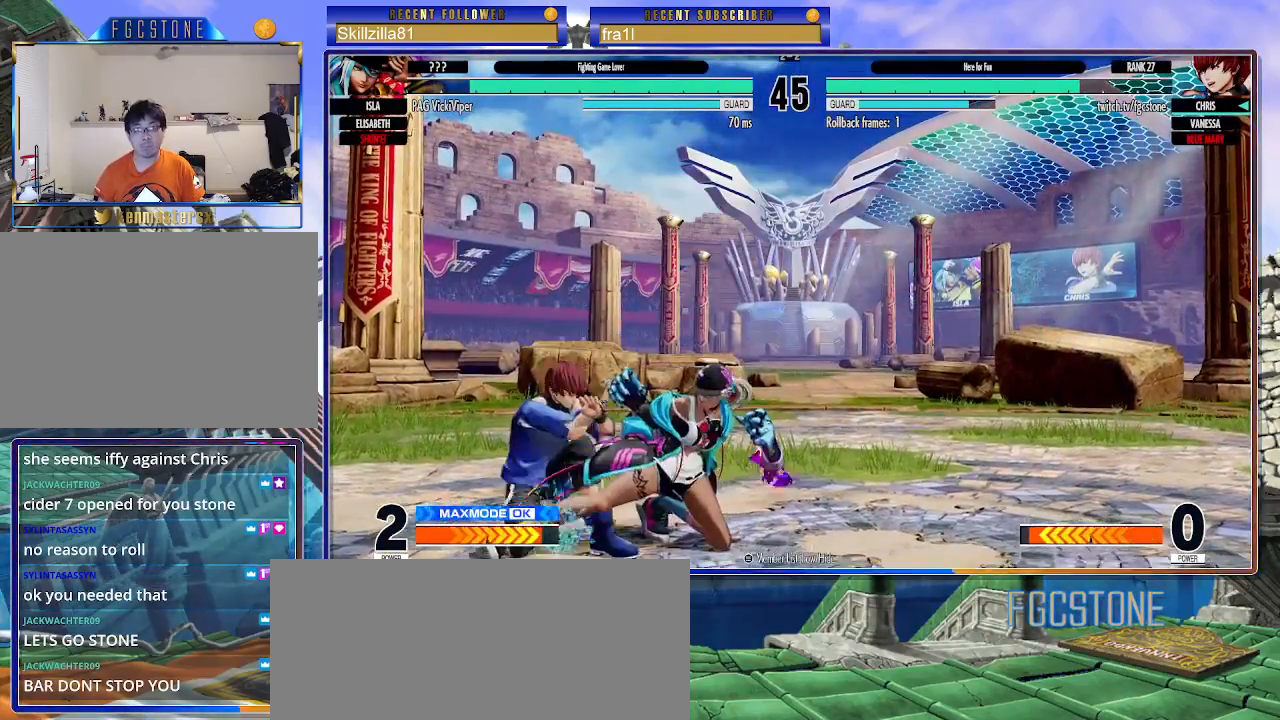
{"buttons": [], "left_stick": "down-left", "events": []}
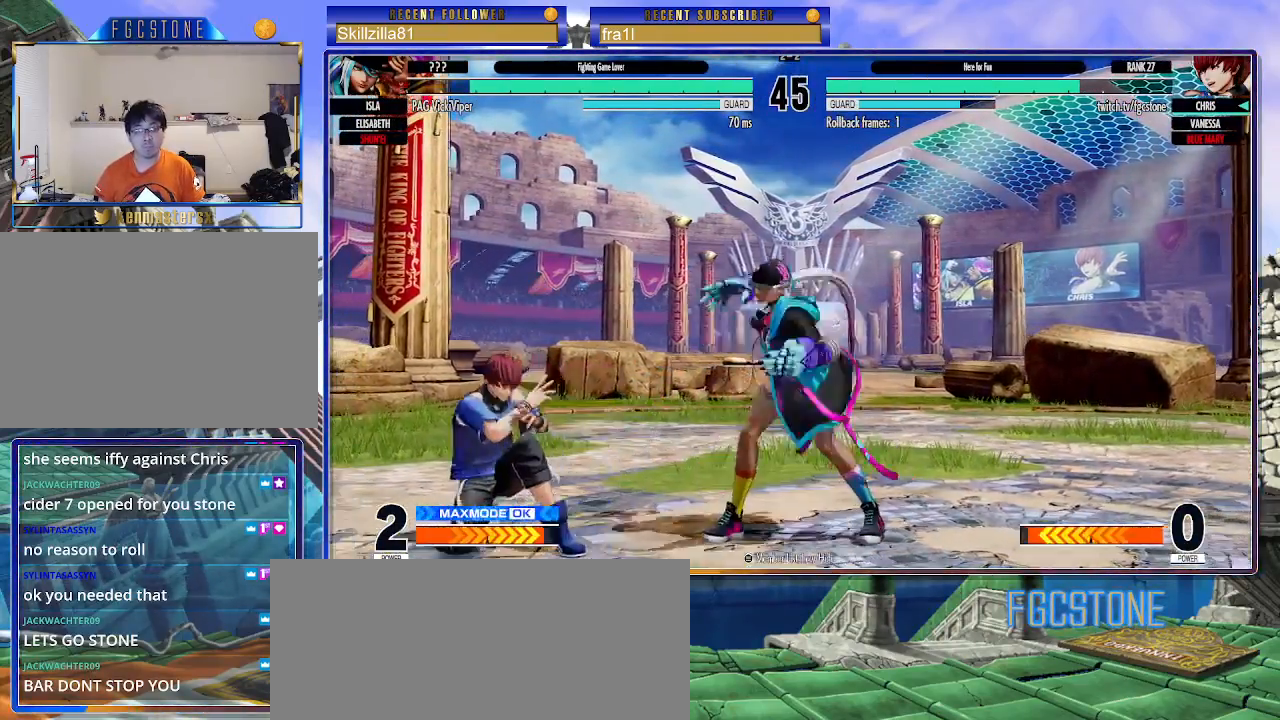
{"buttons": [], "left_stick": "down-right", "events": [[33, "left_stick", "down-right"], [100, "CROSS", "down"], [117, "left_stick", "up-right"], [167, "CROSS", "up"], [167, "left_stick", "center"], [267, "left_stick", "left"], [500, "left_stick", "down-right"]]}
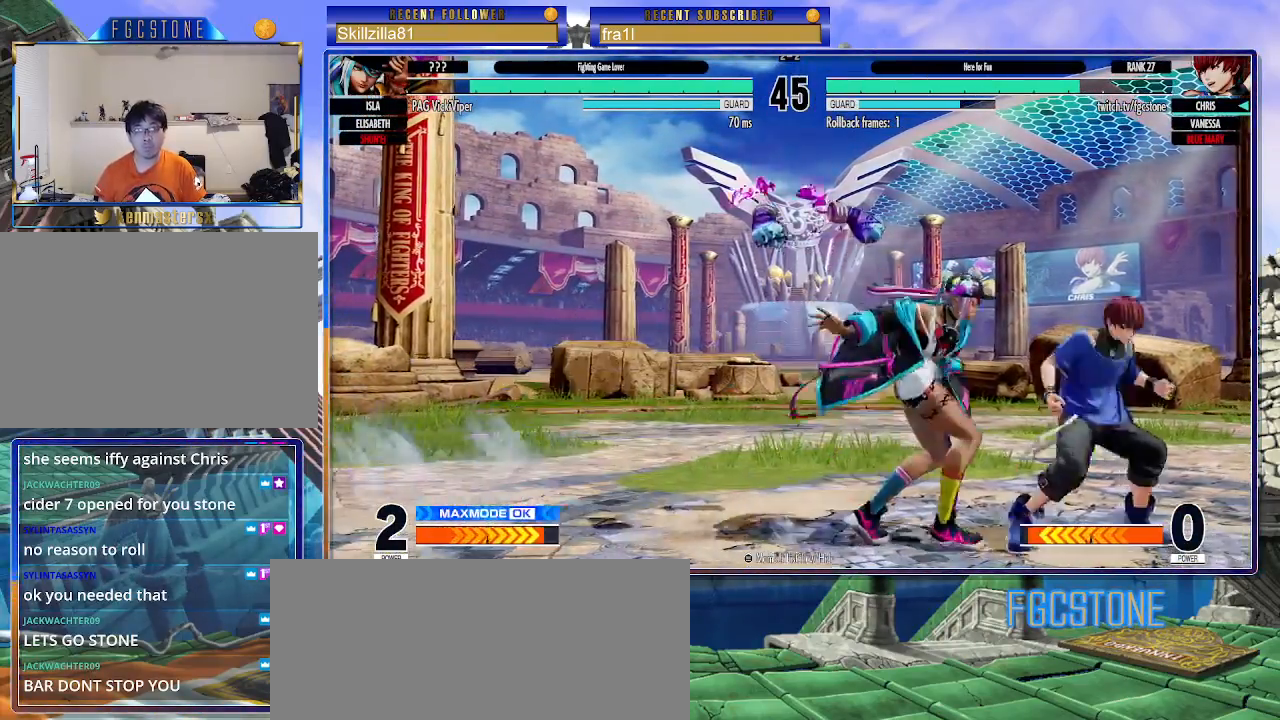
{"buttons": [], "left_stick": "down-right", "events": [[50, "CROSS", "down"], [150, "CROSS", "up"], [250, "CROSS", "down"], [250, "left_stick", "down"], [333, "CROSS", "up"], [417, "left_stick", "down-right"]]}
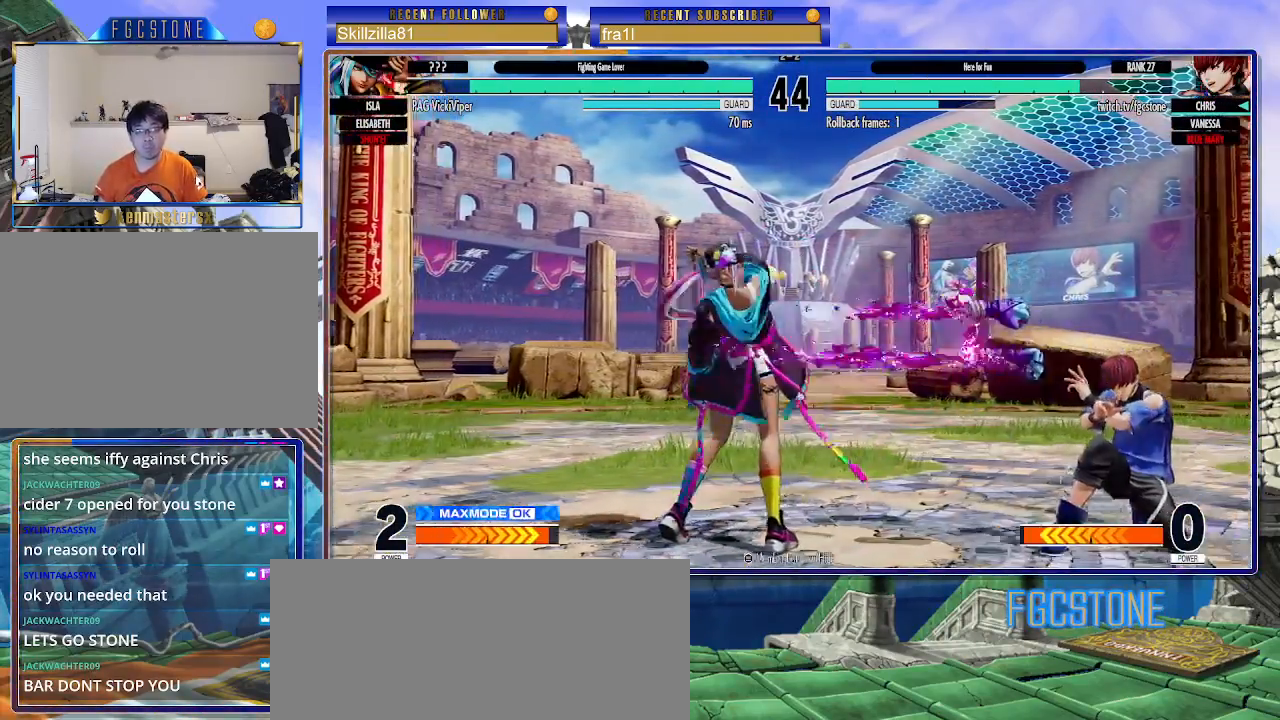
{"buttons": [], "left_stick": "right", "events": [[183, "left_stick", "up-left"], [283, "CIRCLE", "down"], [283, "TRIANGLE", "down"], [400, "CIRCLE", "up"], [400, "left_stick", "center"], [417, "TRIANGLE", "up"], [450, "left_stick", "right"]]}
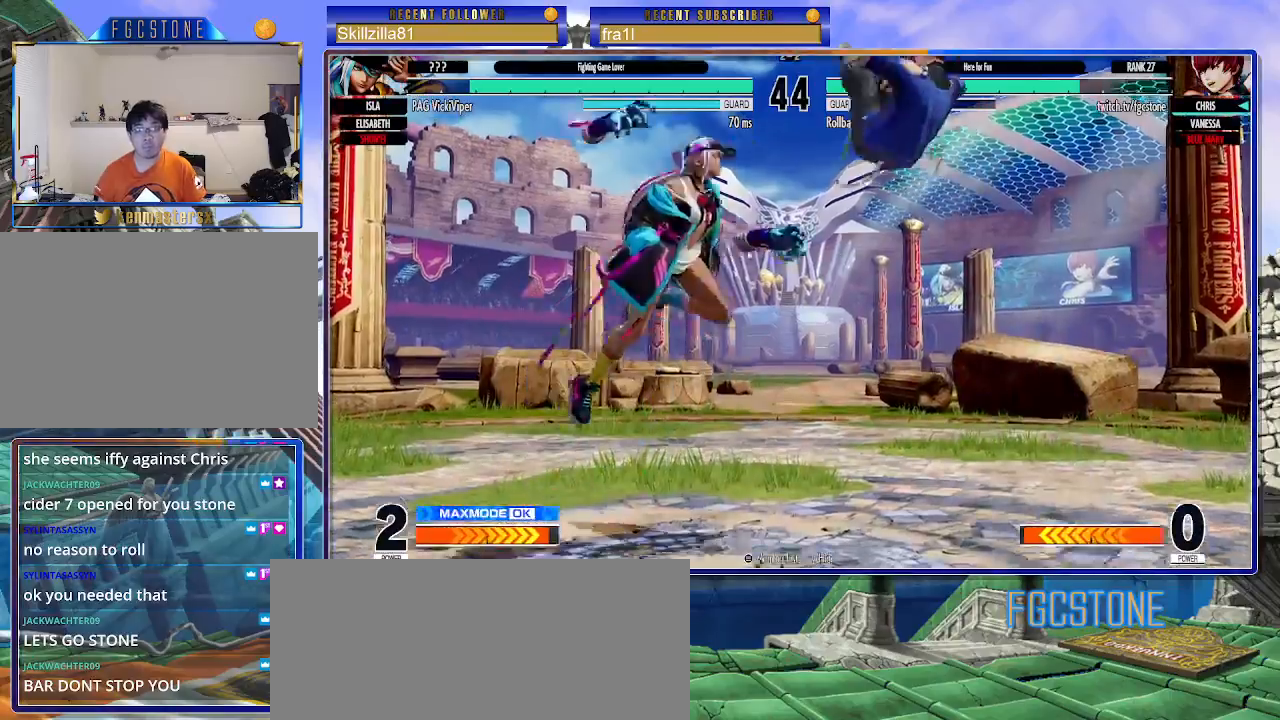
{"buttons": [], "left_stick": "left", "events": [[50, "left_stick", "down-right"], [350, "left_stick", "center"], [433, "left_stick", "left"]]}
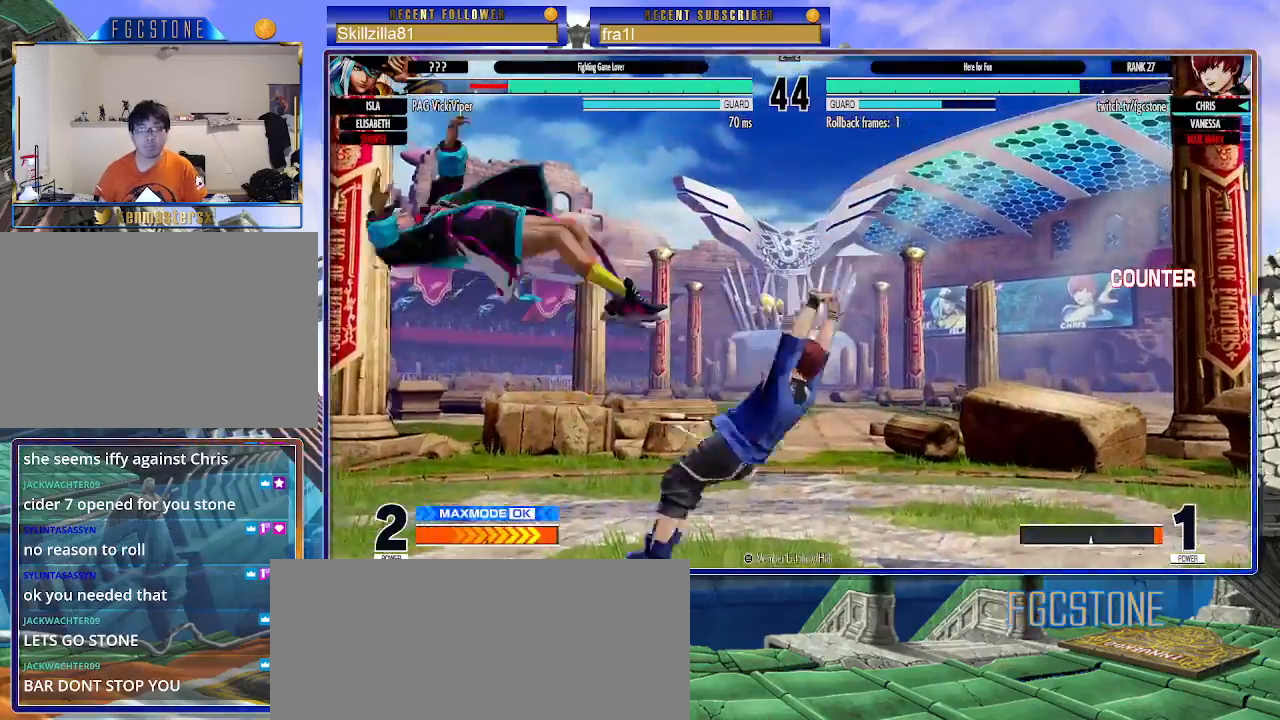
{"buttons": [], "left_stick": "center", "events": [[17, "left_stick", "center"], [67, "left_stick", "left"], [483, "left_stick", "center"]]}
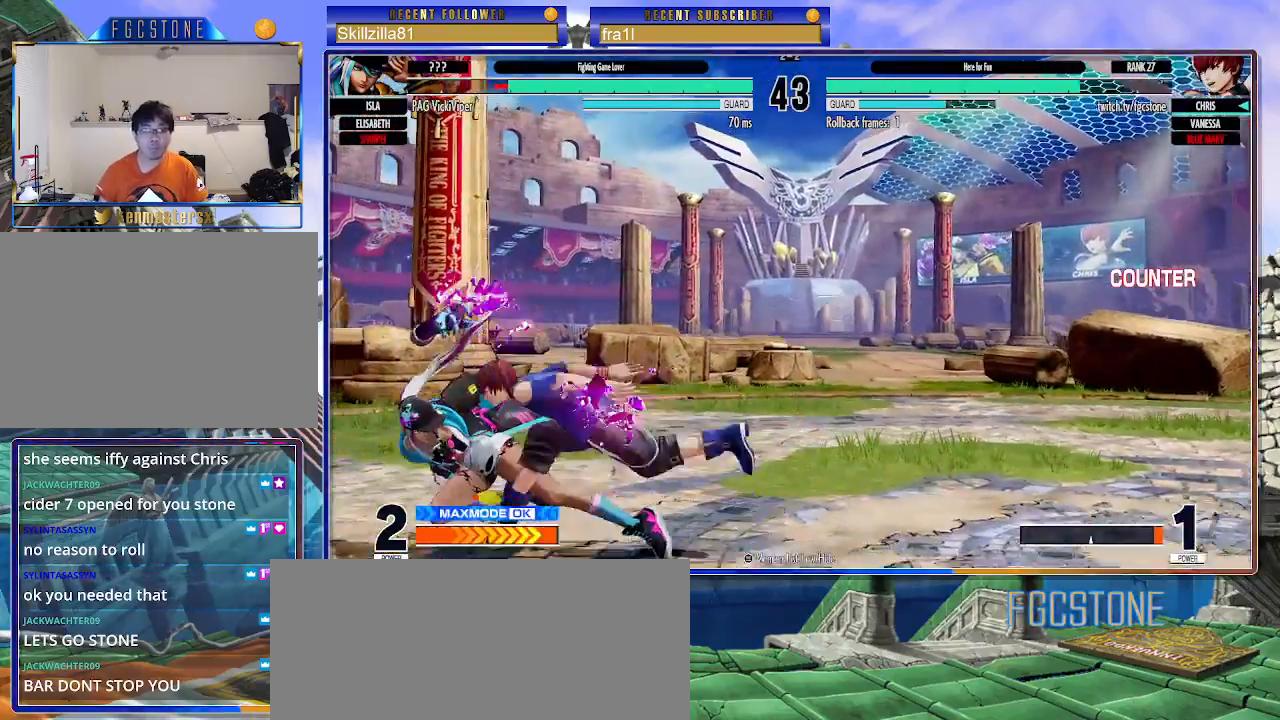
{"buttons": [], "left_stick": "right", "events": [[17, "left_stick", "right"], [83, "CIRCLE", "down"], [83, "TRIANGLE", "down"], [183, "CIRCLE", "up"], [183, "TRIANGLE", "up"]]}
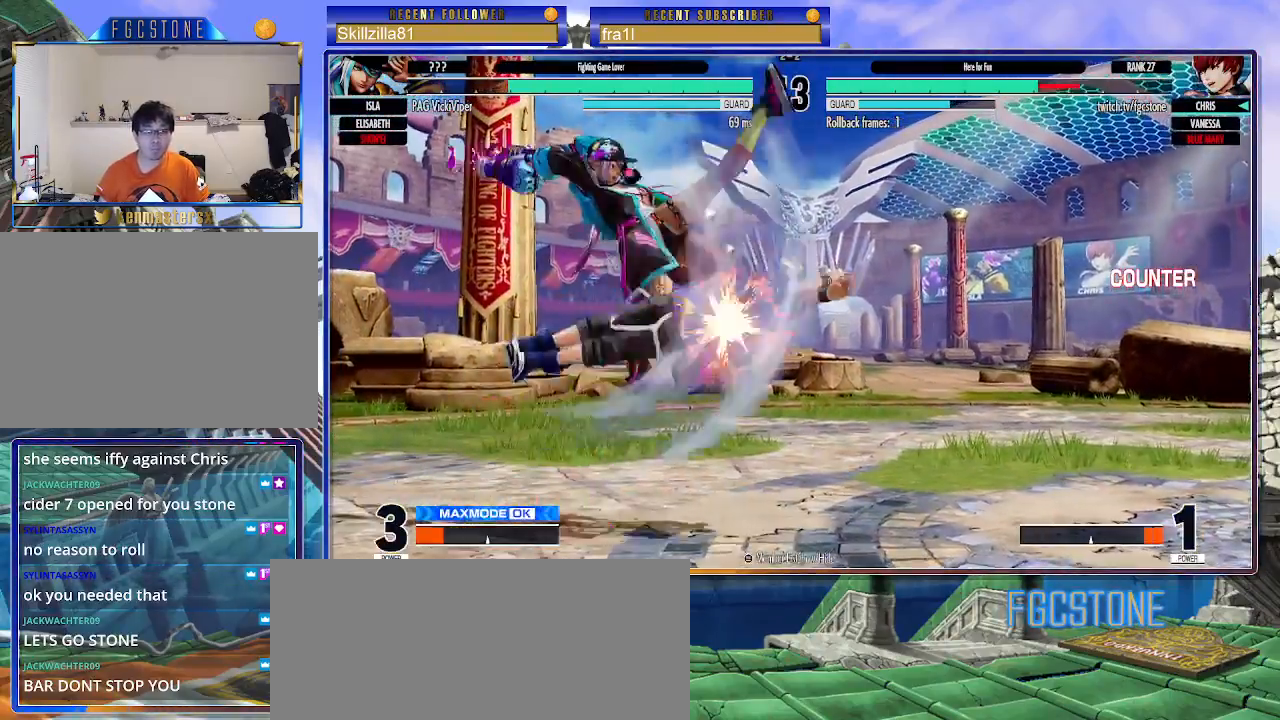
{"buttons": [], "left_stick": "right", "events": []}
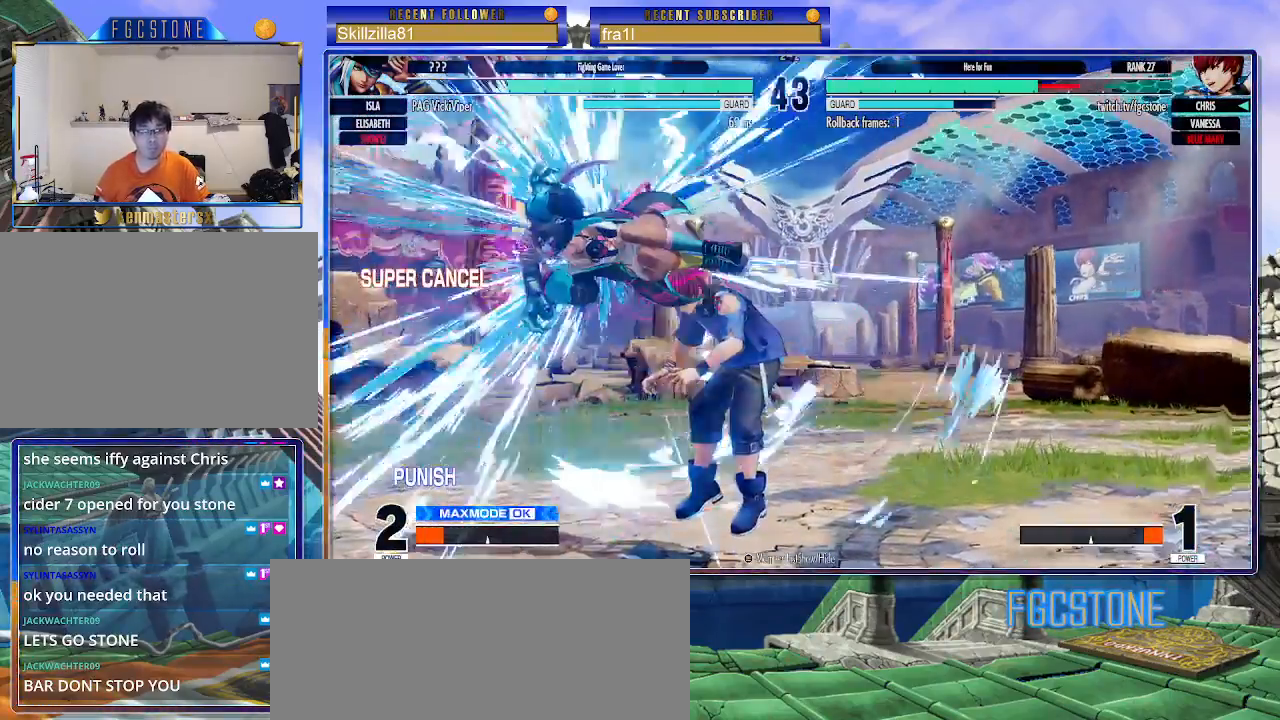
{"buttons": [], "left_stick": "right", "events": []}